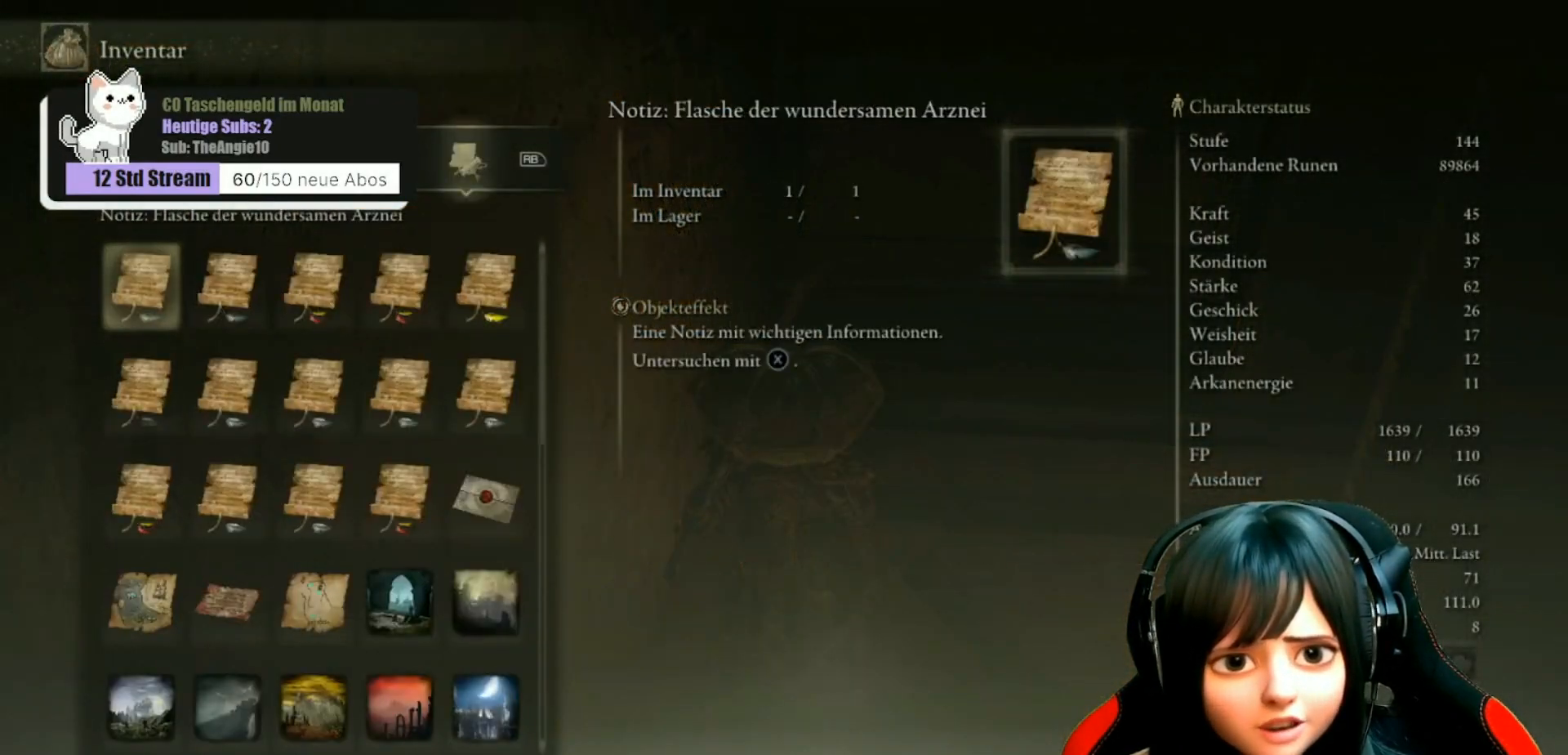
Gameplay with a controller (Xbox layout); each line is a JSON object with the inputs held at the frame after it. "events" lists button and stick changes between this image and that frame as [ms after this image, input, new state], when the widget could be followed in between.
{"buttons": [], "left_stick": "center", "right_stick": "center", "events": [[67, "L1", "up"]]}
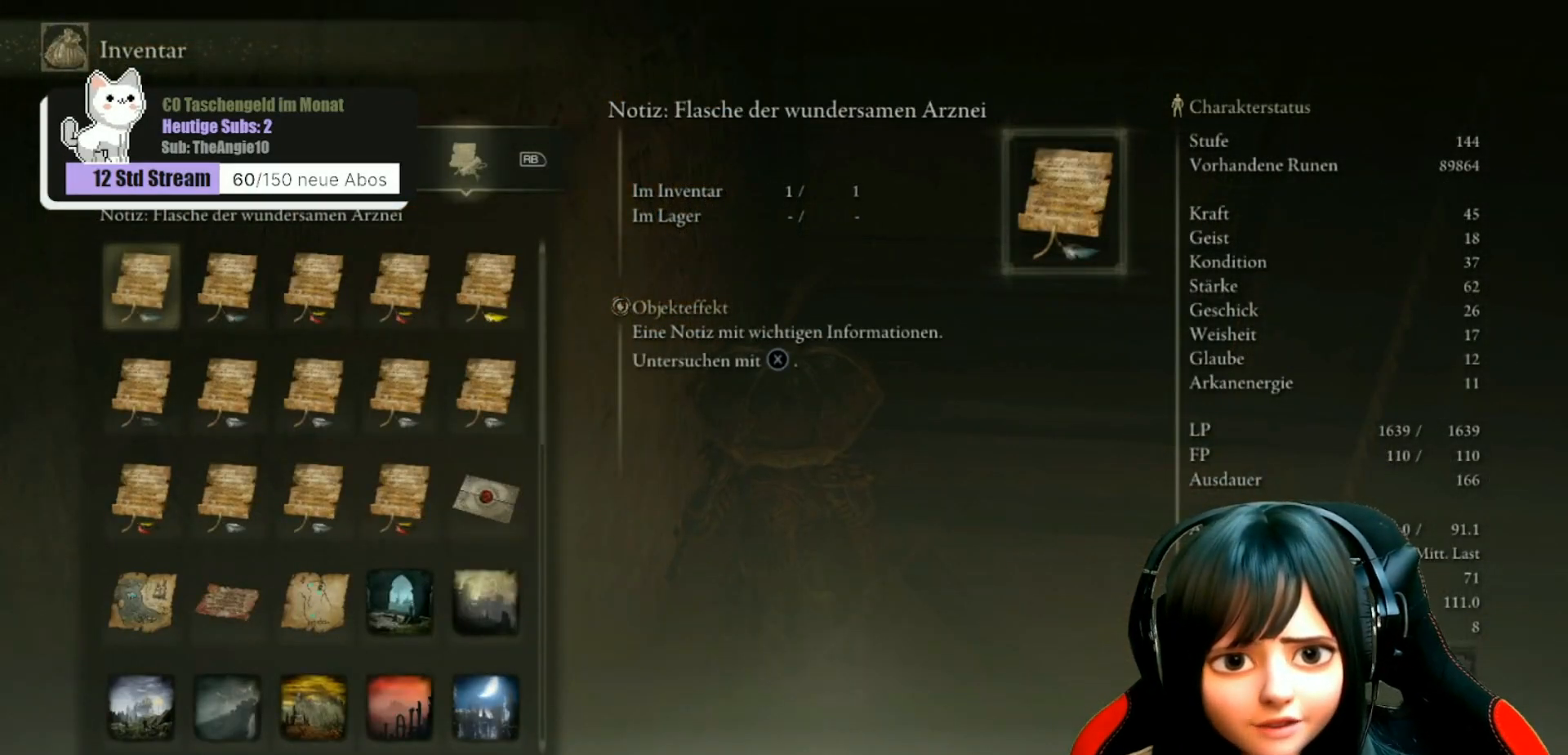
{"buttons": [], "left_stick": "center", "right_stick": "center", "events": [[33, "L1", "down"], [150, "L1", "up"]]}
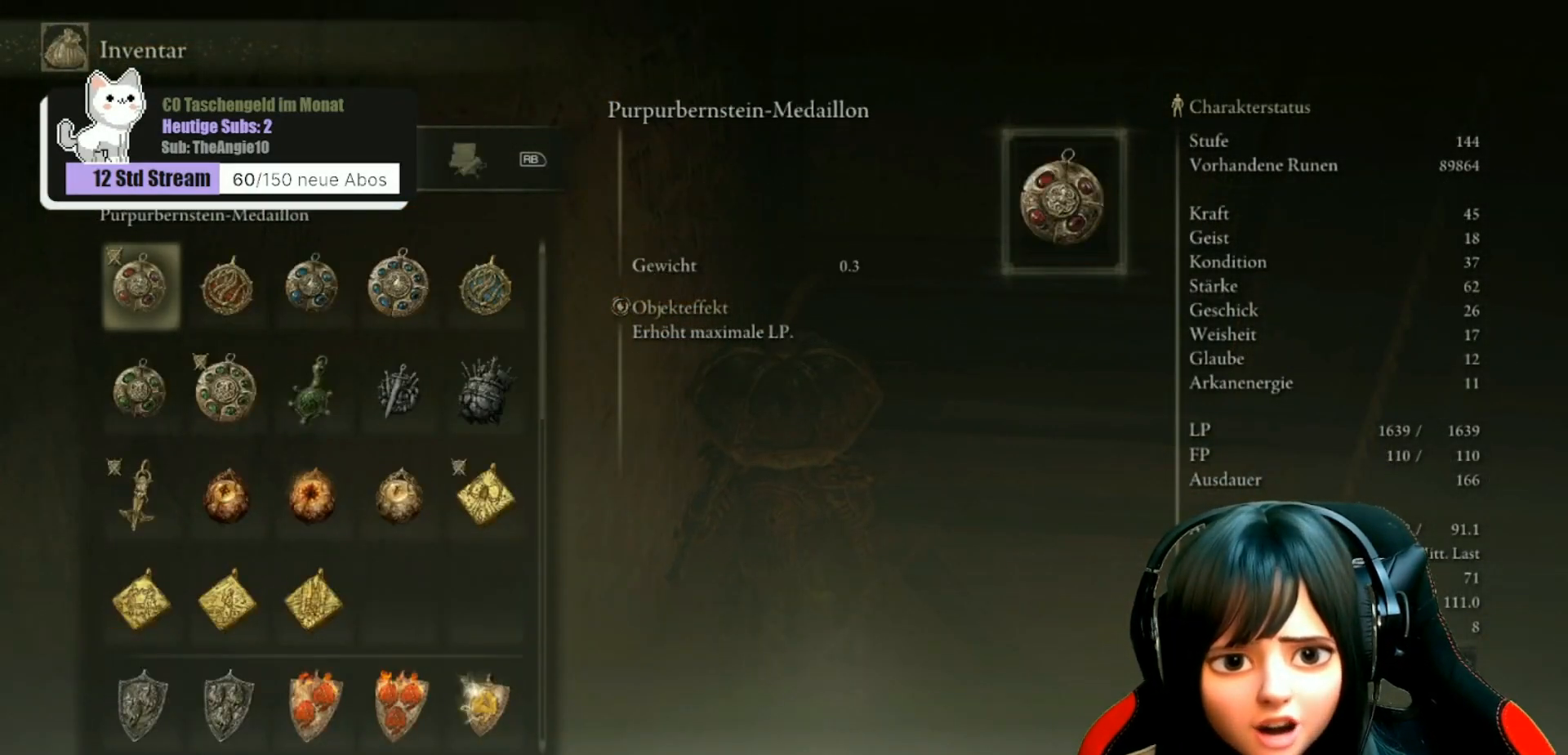
{"buttons": [], "left_stick": "center", "right_stick": "center", "events": []}
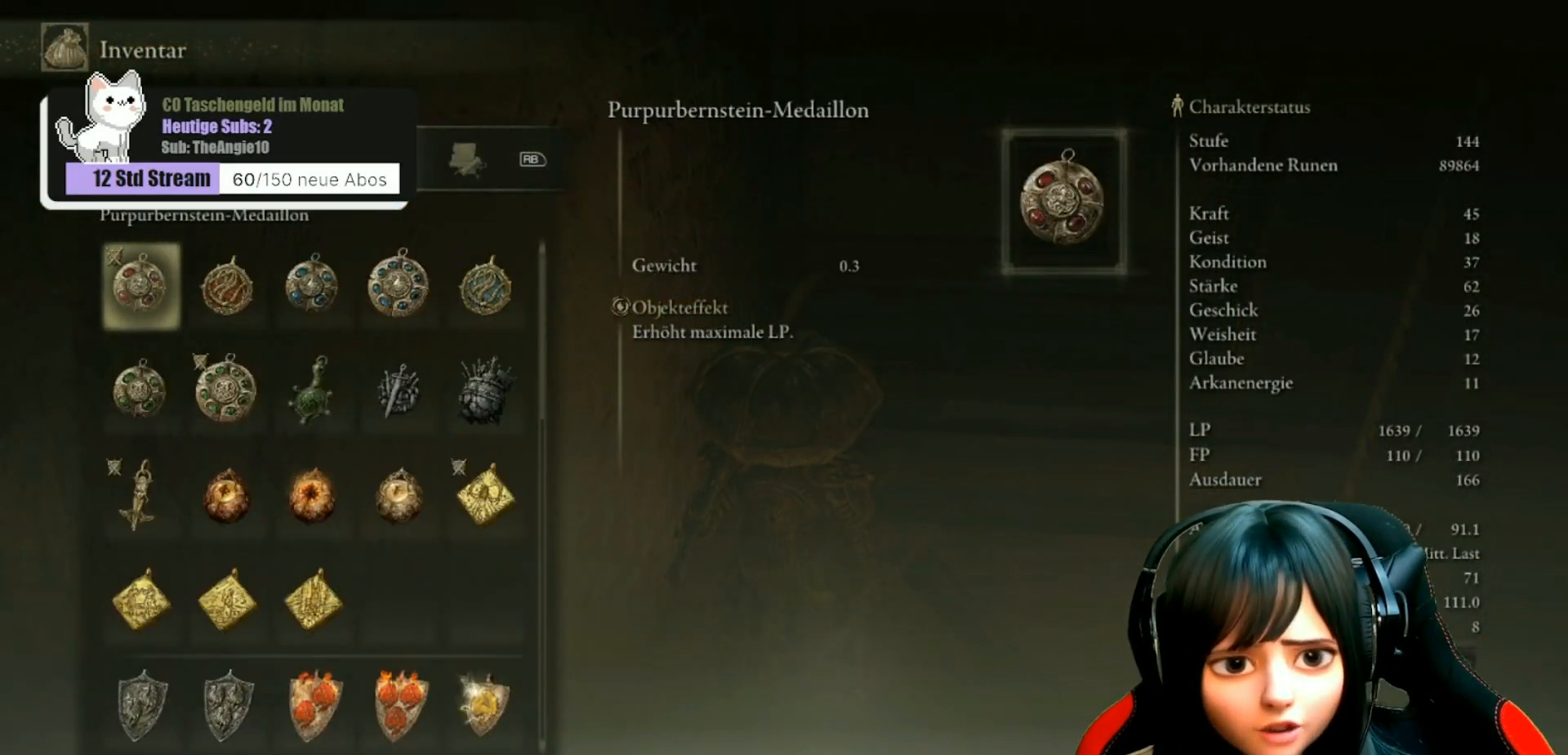
{"buttons": [], "left_stick": "center", "right_stick": "center", "events": []}
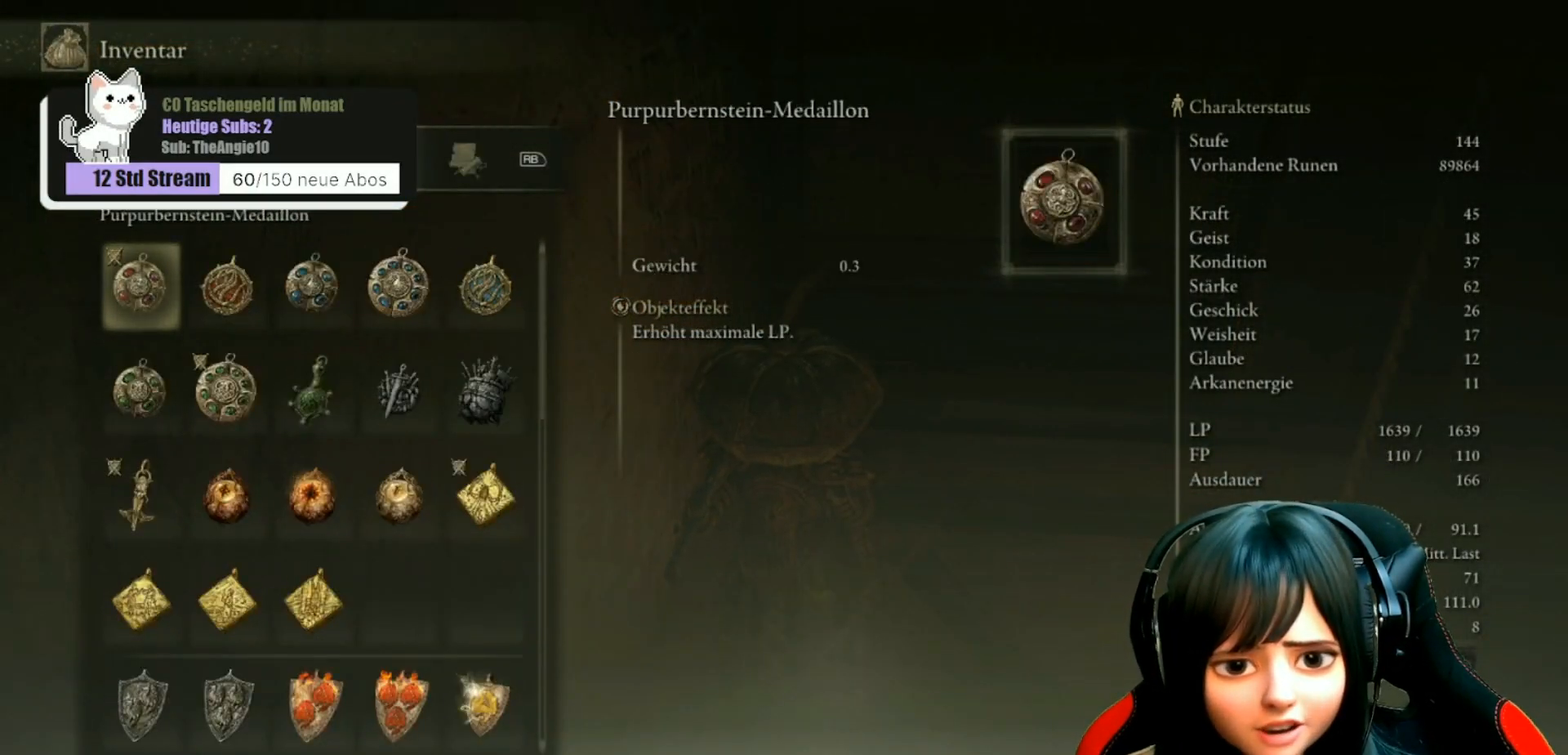
{"buttons": [], "left_stick": "center", "right_stick": "center", "events": []}
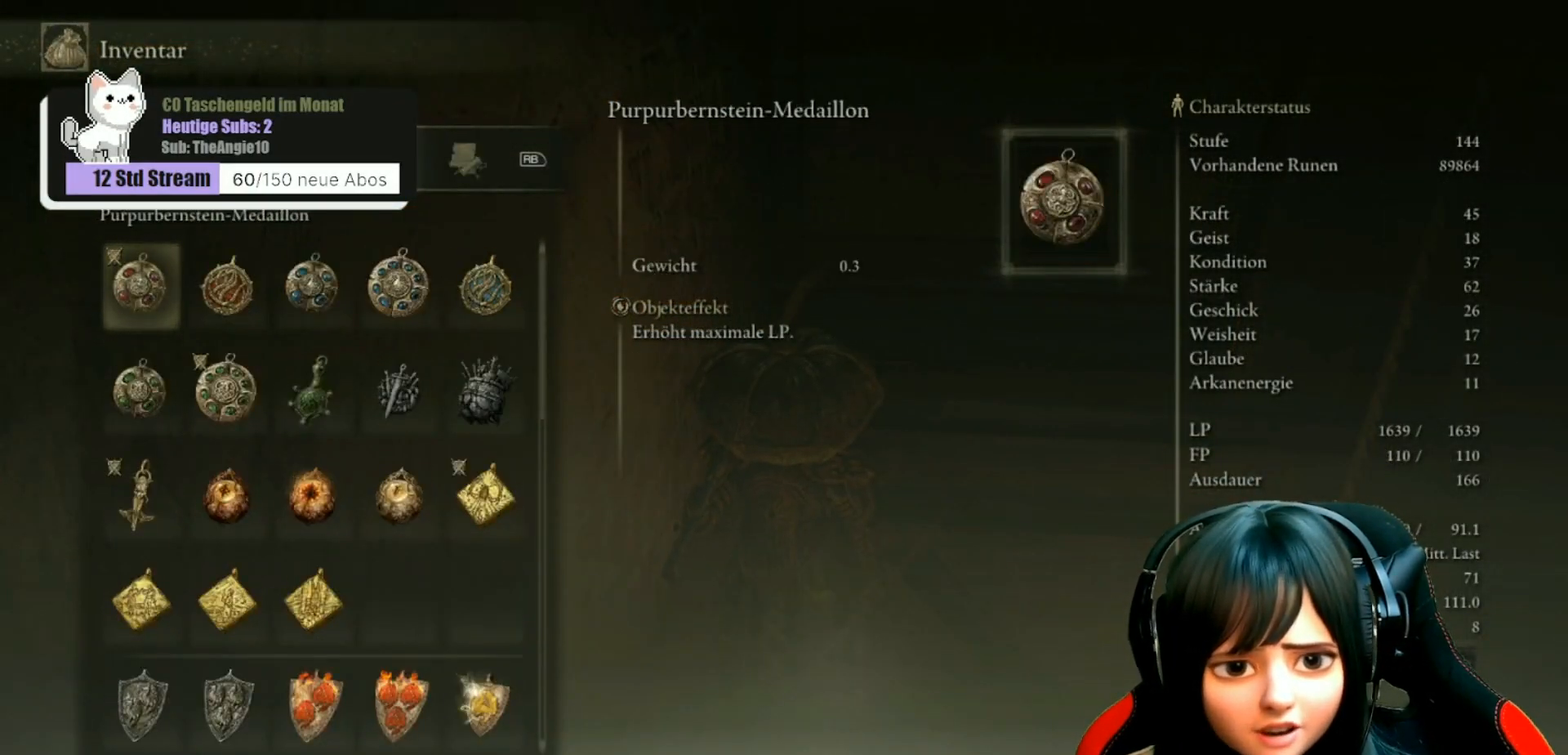
{"buttons": [], "left_stick": "center", "right_stick": "center", "events": []}
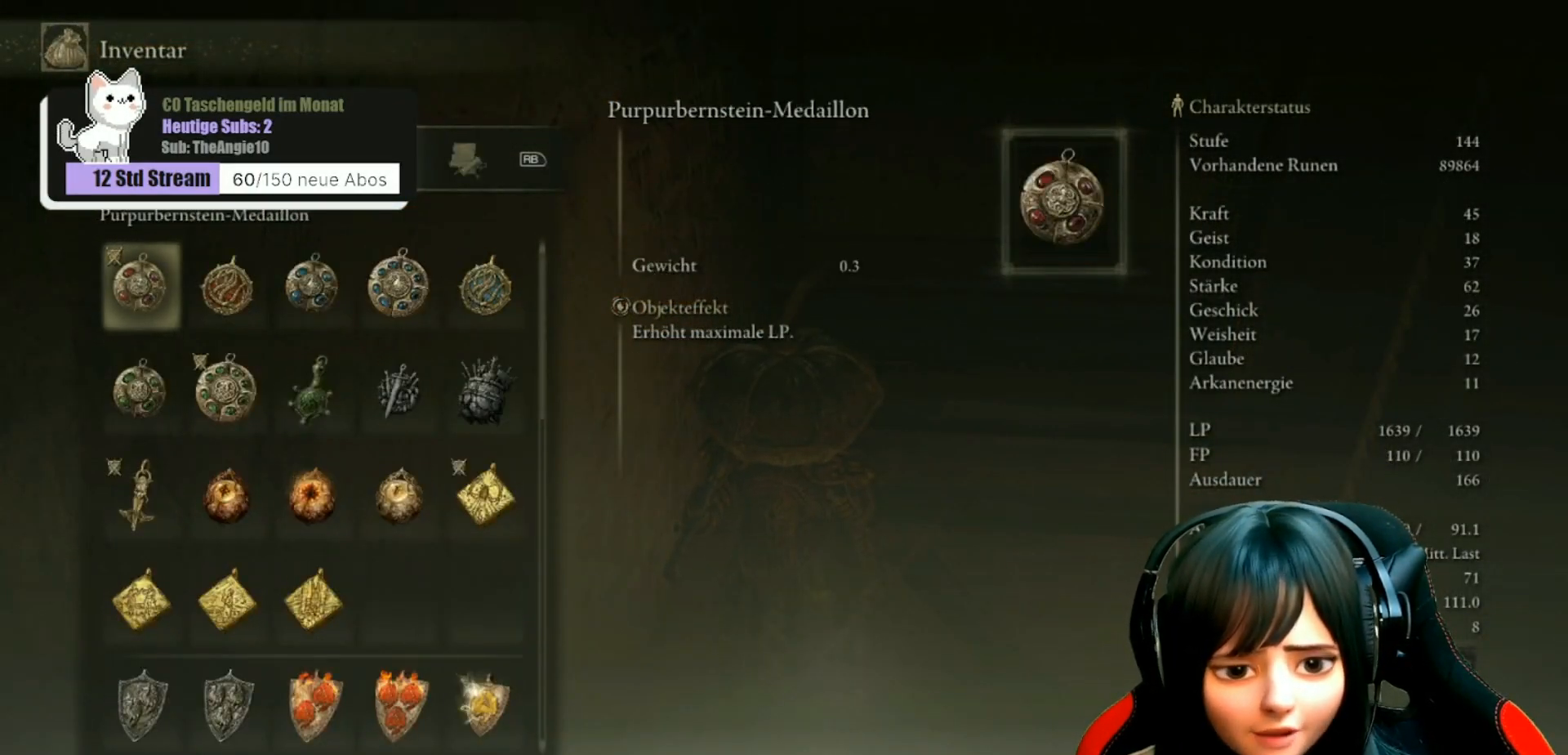
{"buttons": ["DPAD_DOWN"], "left_stick": "center", "right_stick": "center", "events": [[67, "DPAD_DOWN", "down"]]}
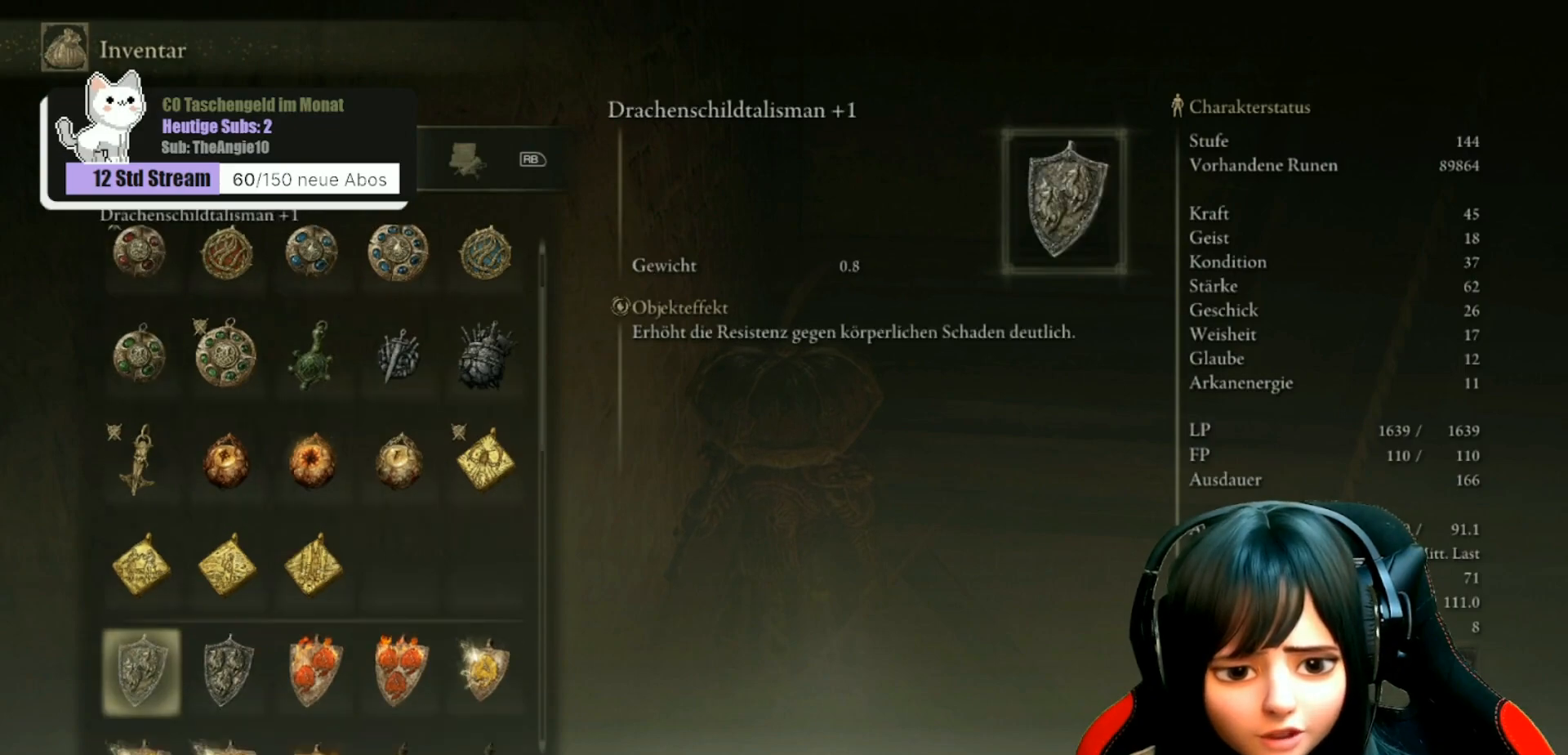
{"buttons": [], "left_stick": "center", "right_stick": "center", "events": [[217, "DPAD_DOWN", "up"]]}
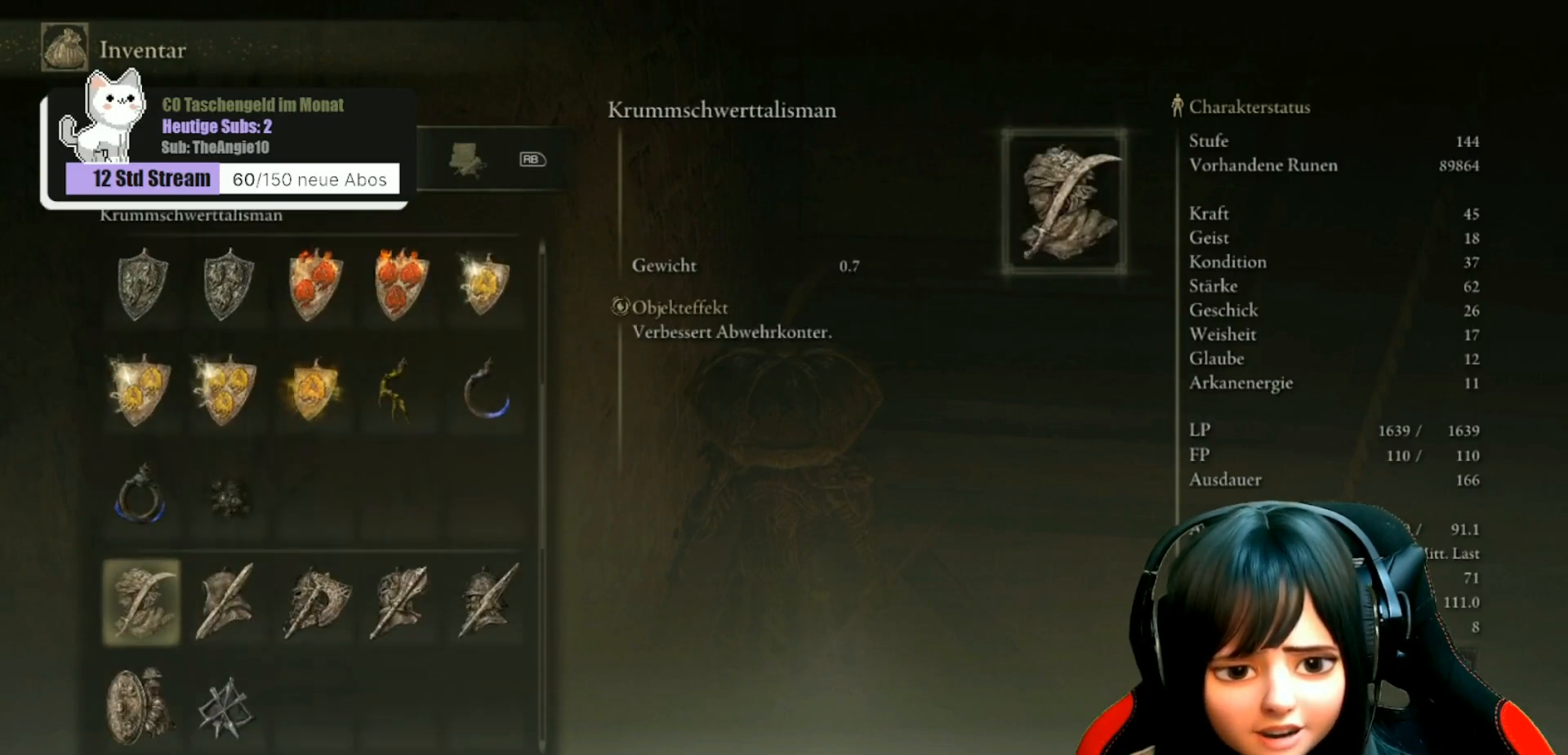
{"buttons": ["DPAD_UP"], "left_stick": "center", "right_stick": "center", "events": [[400, "DPAD_UP", "down"]]}
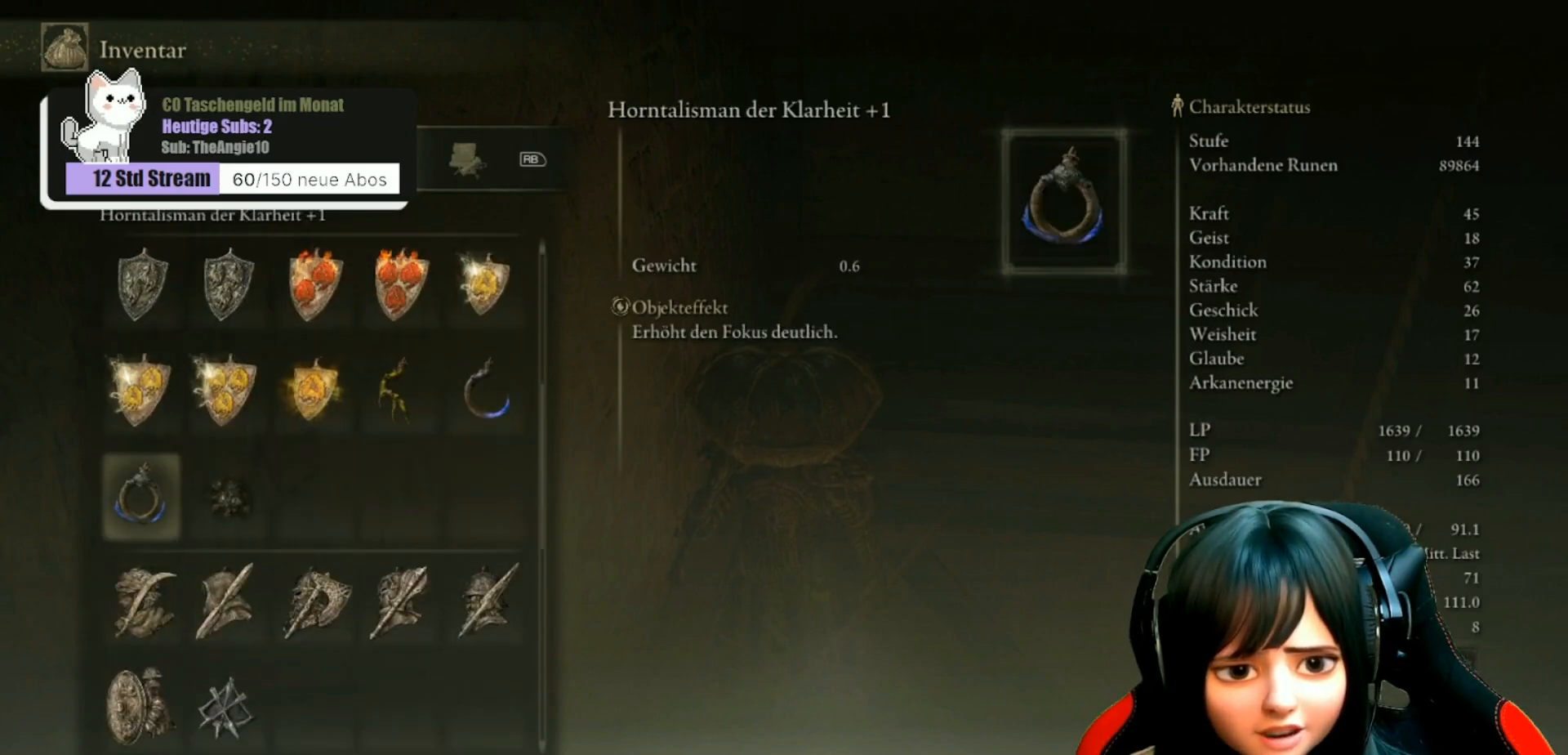
{"buttons": [], "left_stick": "center", "right_stick": "center", "events": [[17, "DPAD_UP", "up"]]}
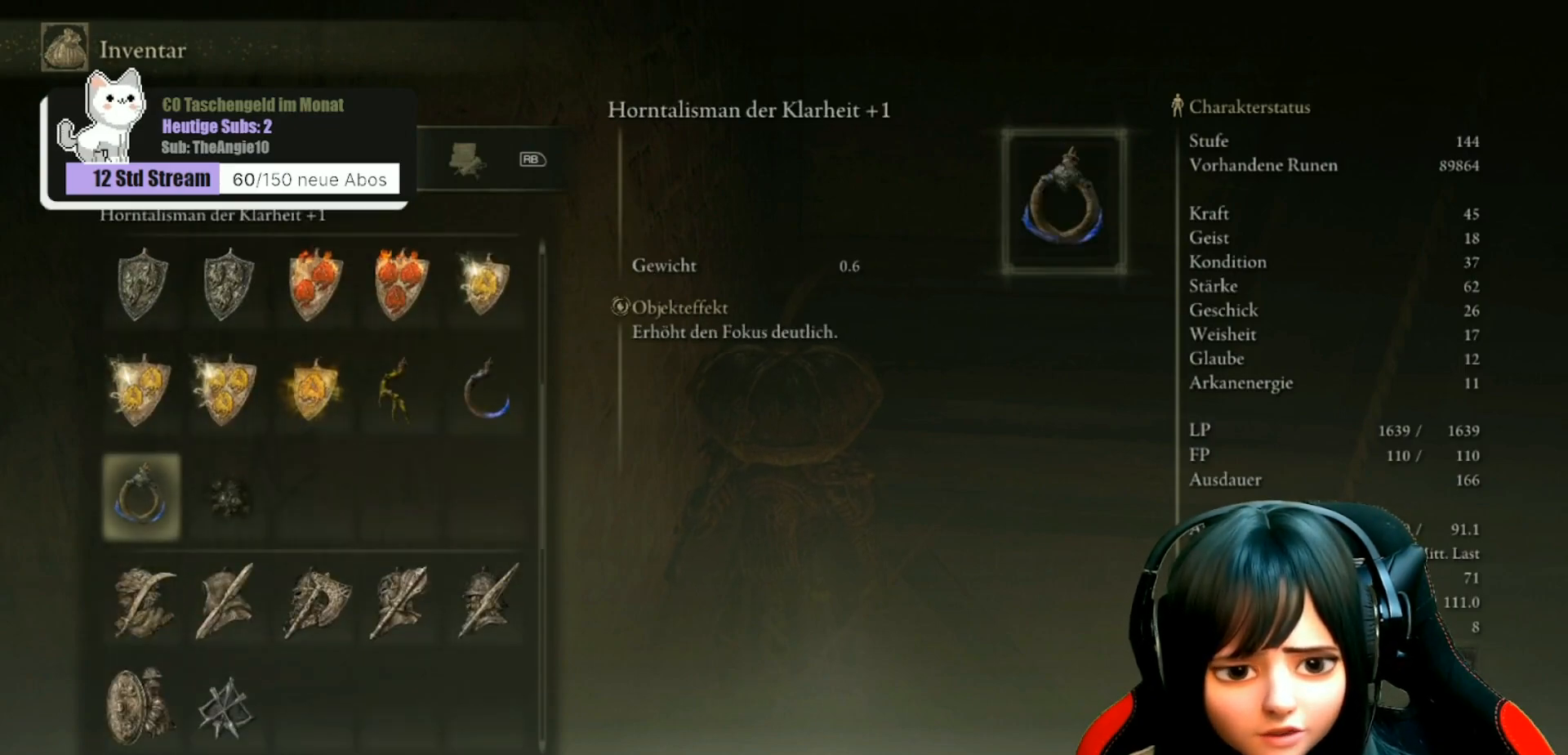
{"buttons": ["DPAD_DOWN"], "left_stick": "center", "right_stick": "center", "events": [[183, "DPAD_DOWN", "down"], [317, "DPAD_DOWN", "up"], [383, "DPAD_DOWN", "down"]]}
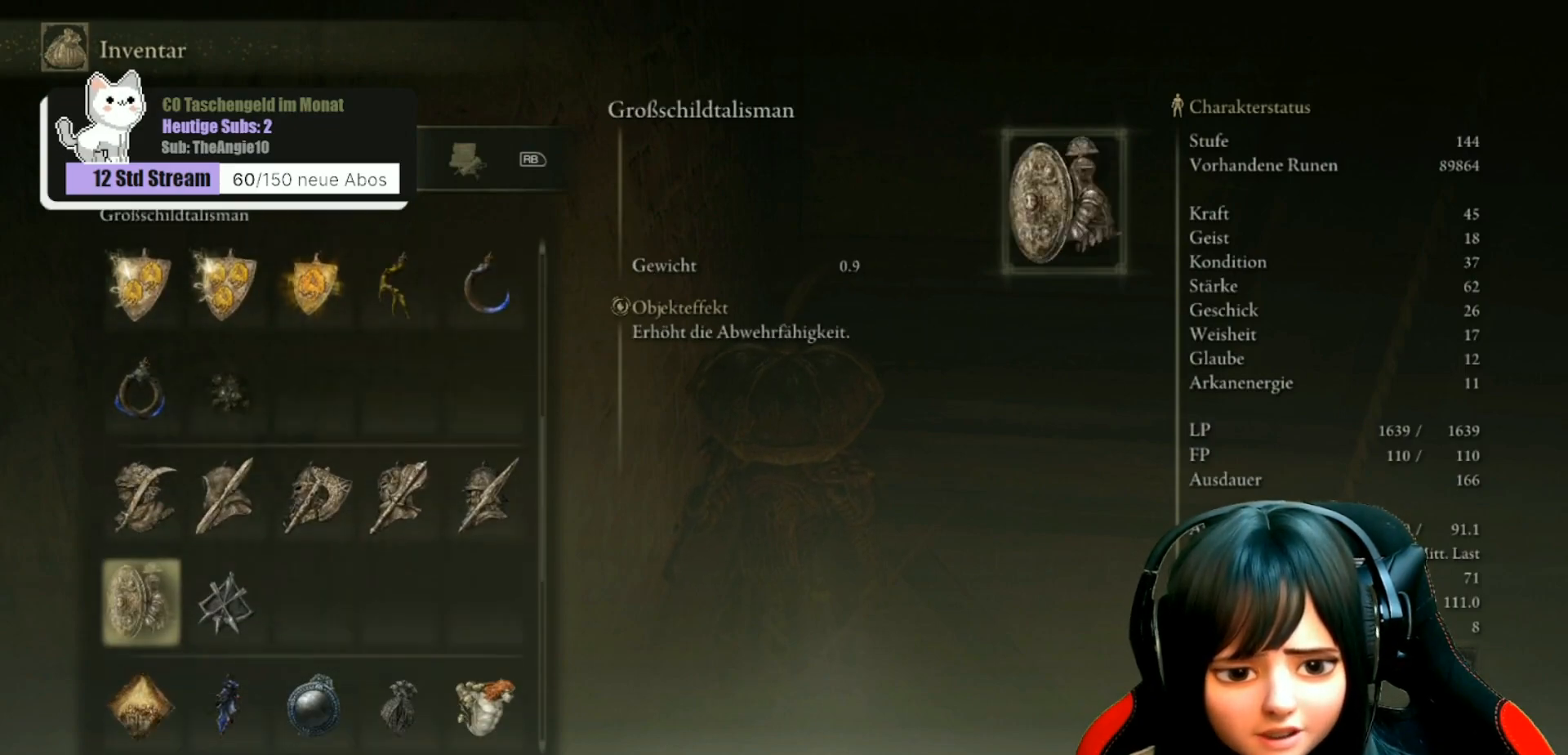
{"buttons": ["DPAD_DOWN"], "left_stick": "center", "right_stick": "center", "events": [[17, "DPAD_DOWN", "up"], [117, "DPAD_DOWN", "down"], [283, "DPAD_DOWN", "up"], [400, "DPAD_DOWN", "down"]]}
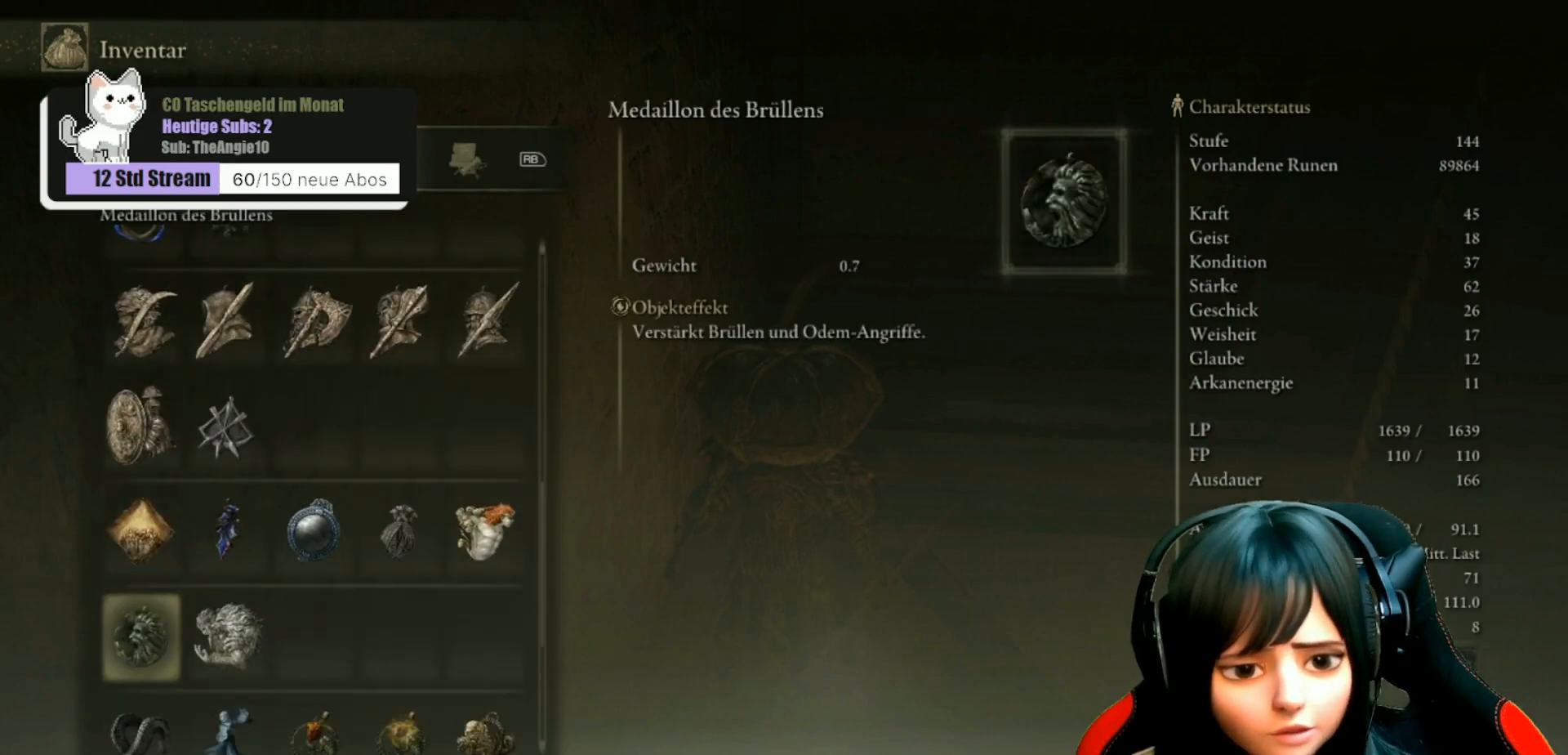
{"buttons": [], "left_stick": "center", "right_stick": "center", "events": [[50, "DPAD_DOWN", "up"]]}
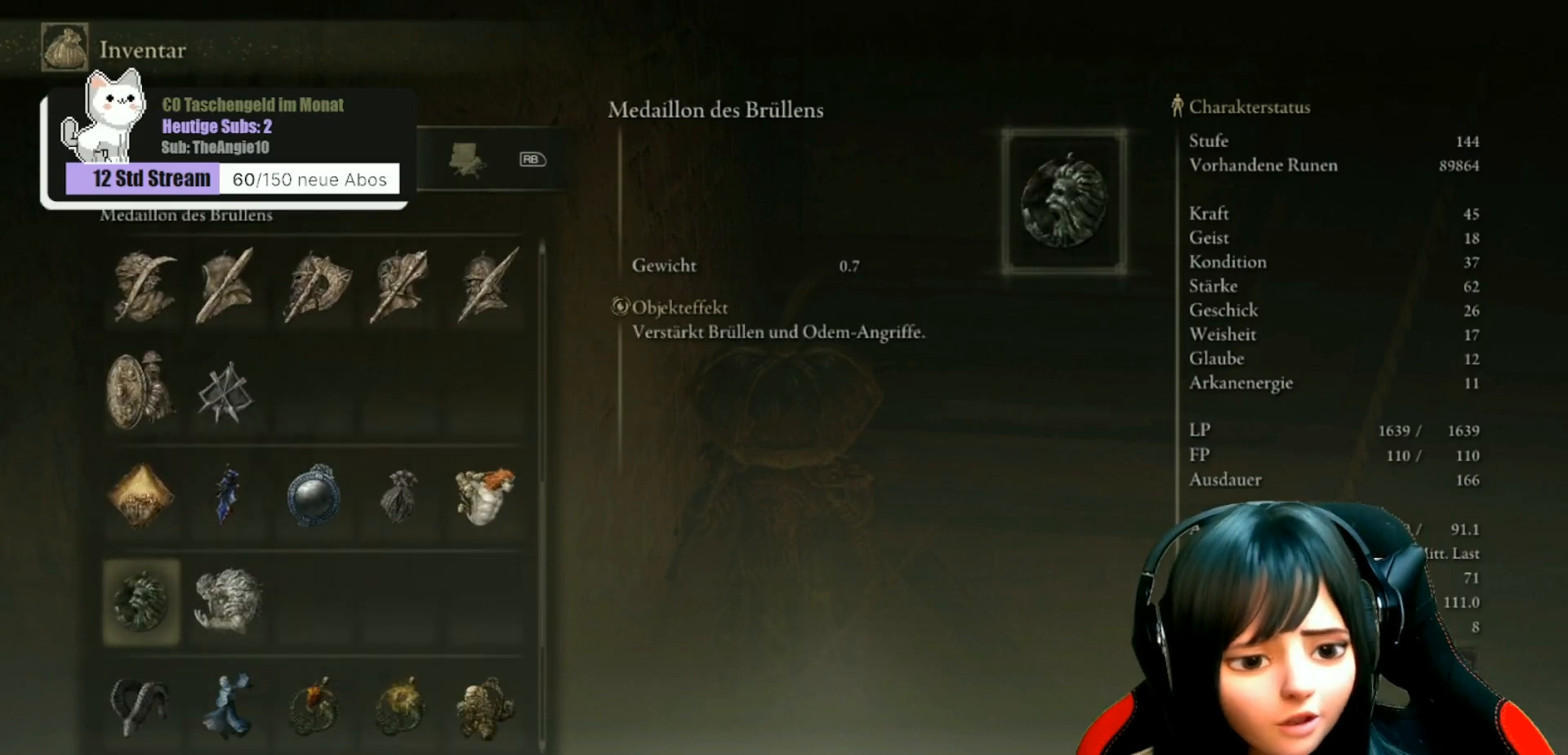
{"buttons": [], "left_stick": "center", "right_stick": "center", "events": []}
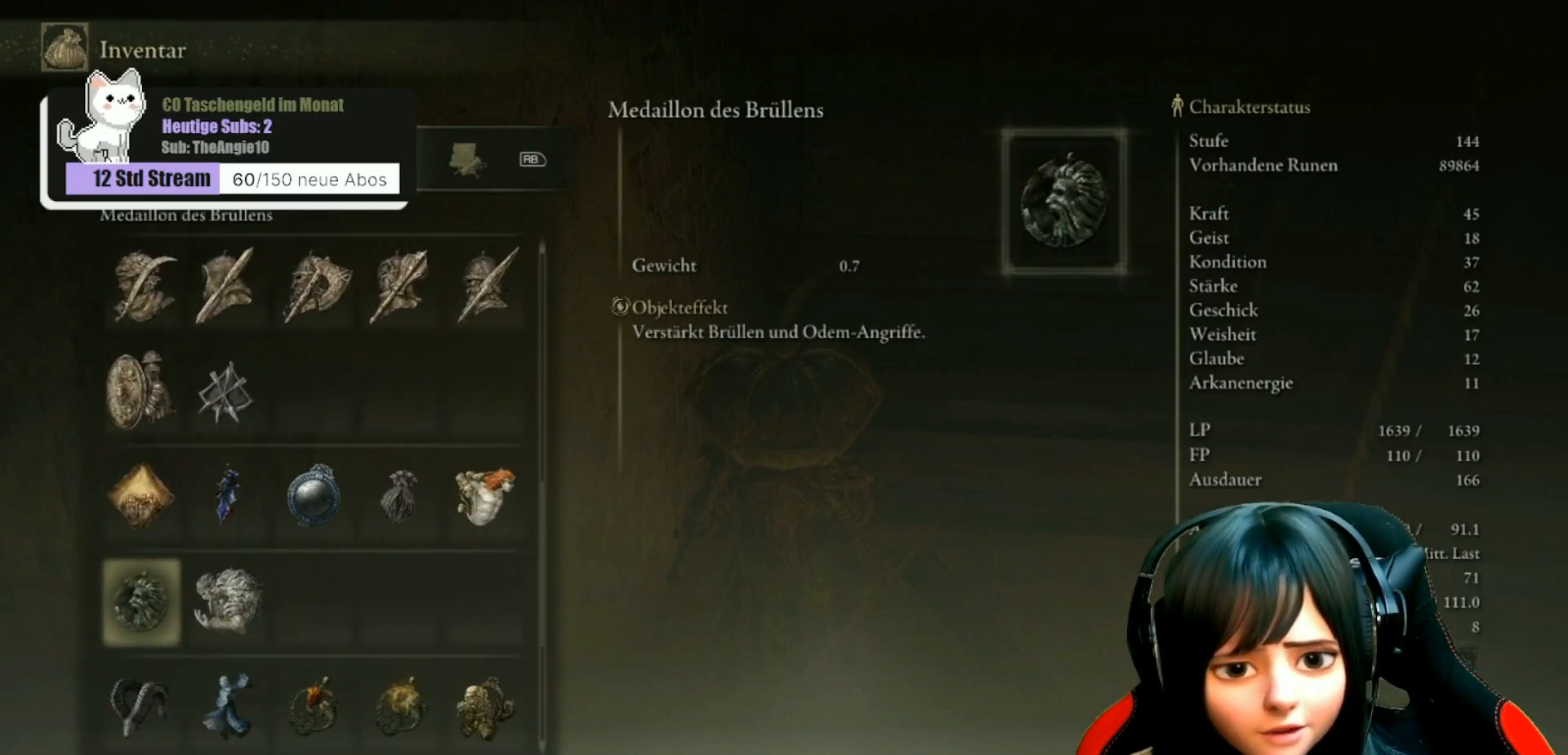
{"buttons": [], "left_stick": "center", "right_stick": "center", "events": [[150, "DPAD_DOWN", "down"], [483, "DPAD_DOWN", "up"]]}
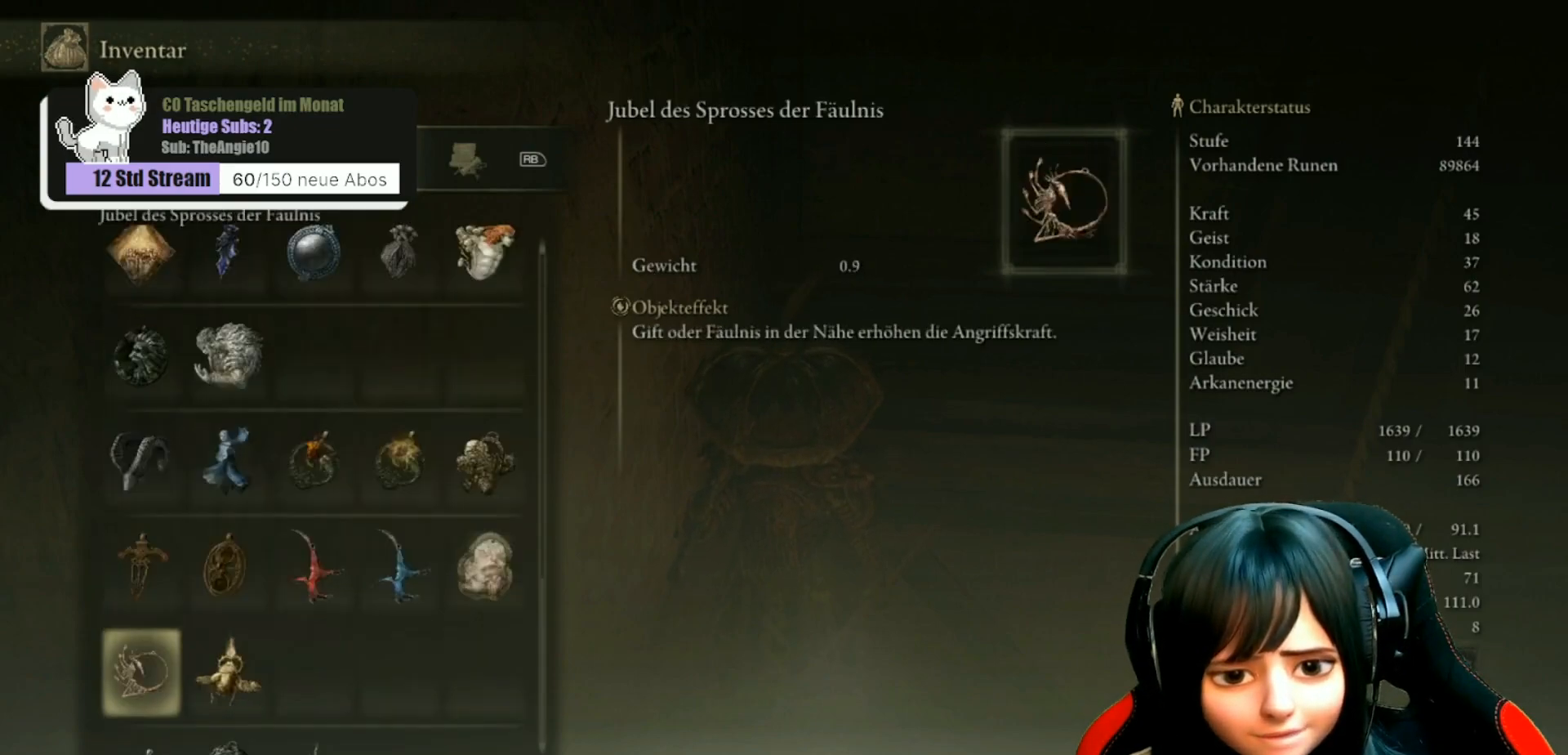
{"buttons": [], "left_stick": "center", "right_stick": "center", "events": []}
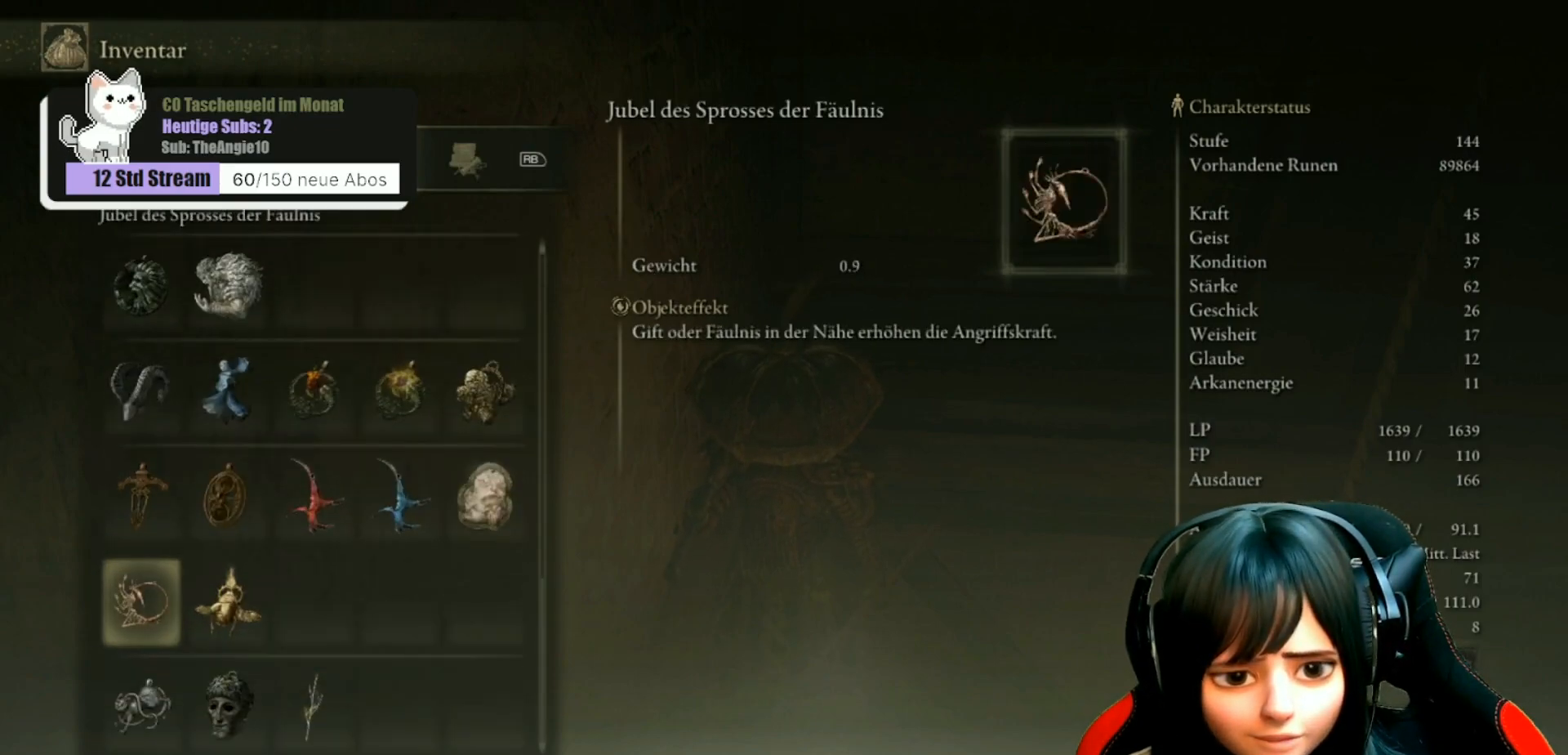
{"buttons": [], "left_stick": "center", "right_stick": "center", "events": []}
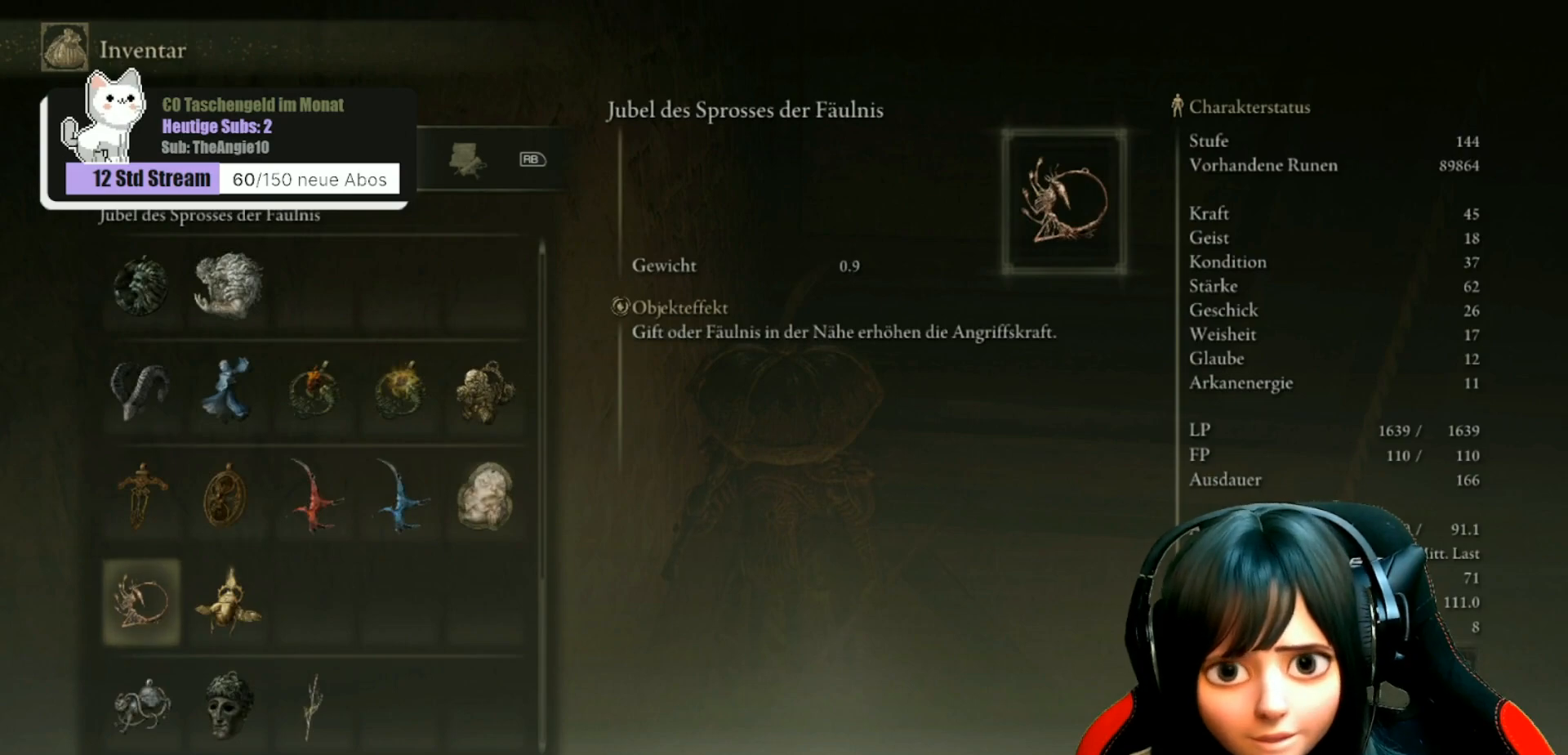
{"buttons": [], "left_stick": "center", "right_stick": "center", "events": []}
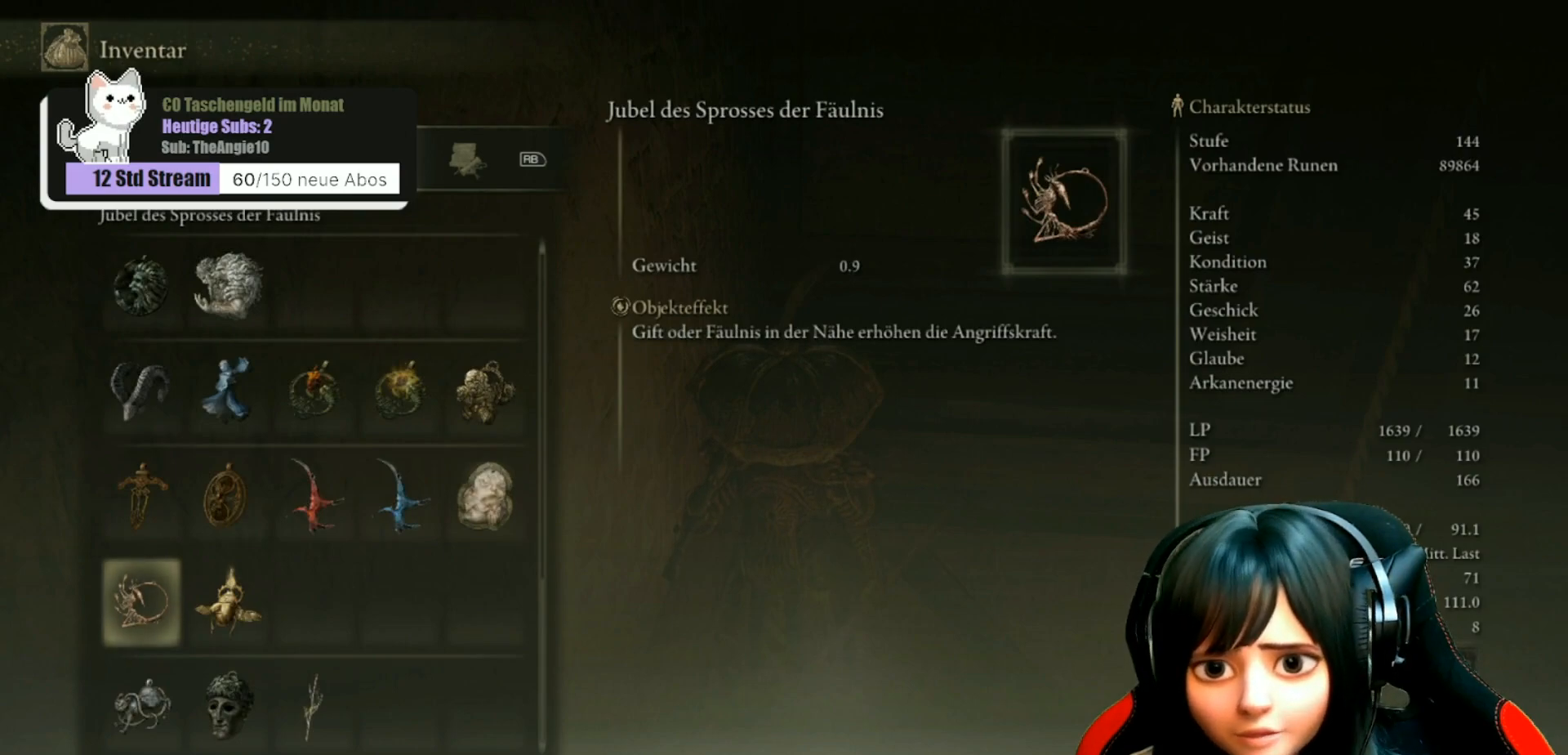
{"buttons": [], "left_stick": "center", "right_stick": "center", "events": []}
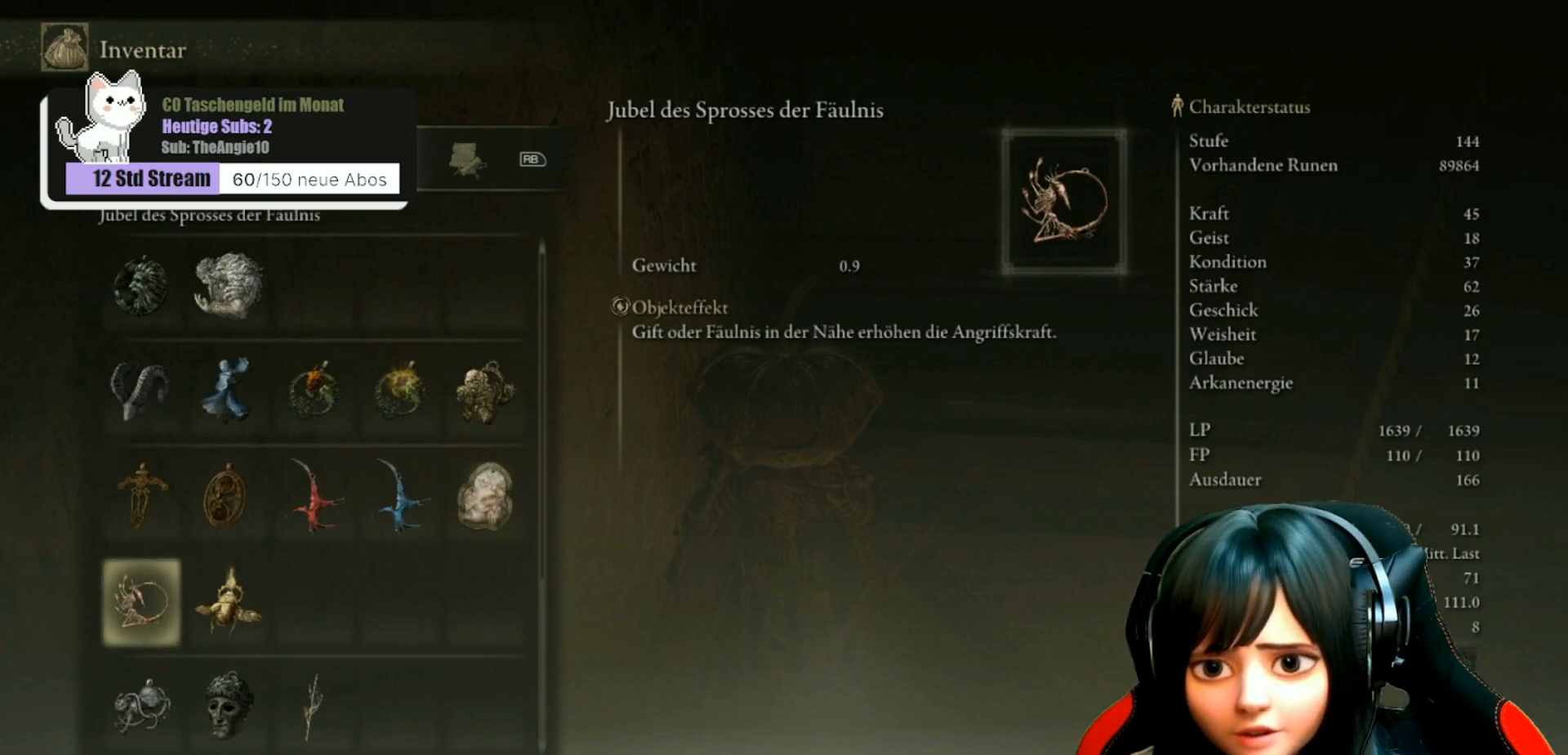
{"buttons": [], "left_stick": "center", "right_stick": "center", "events": []}
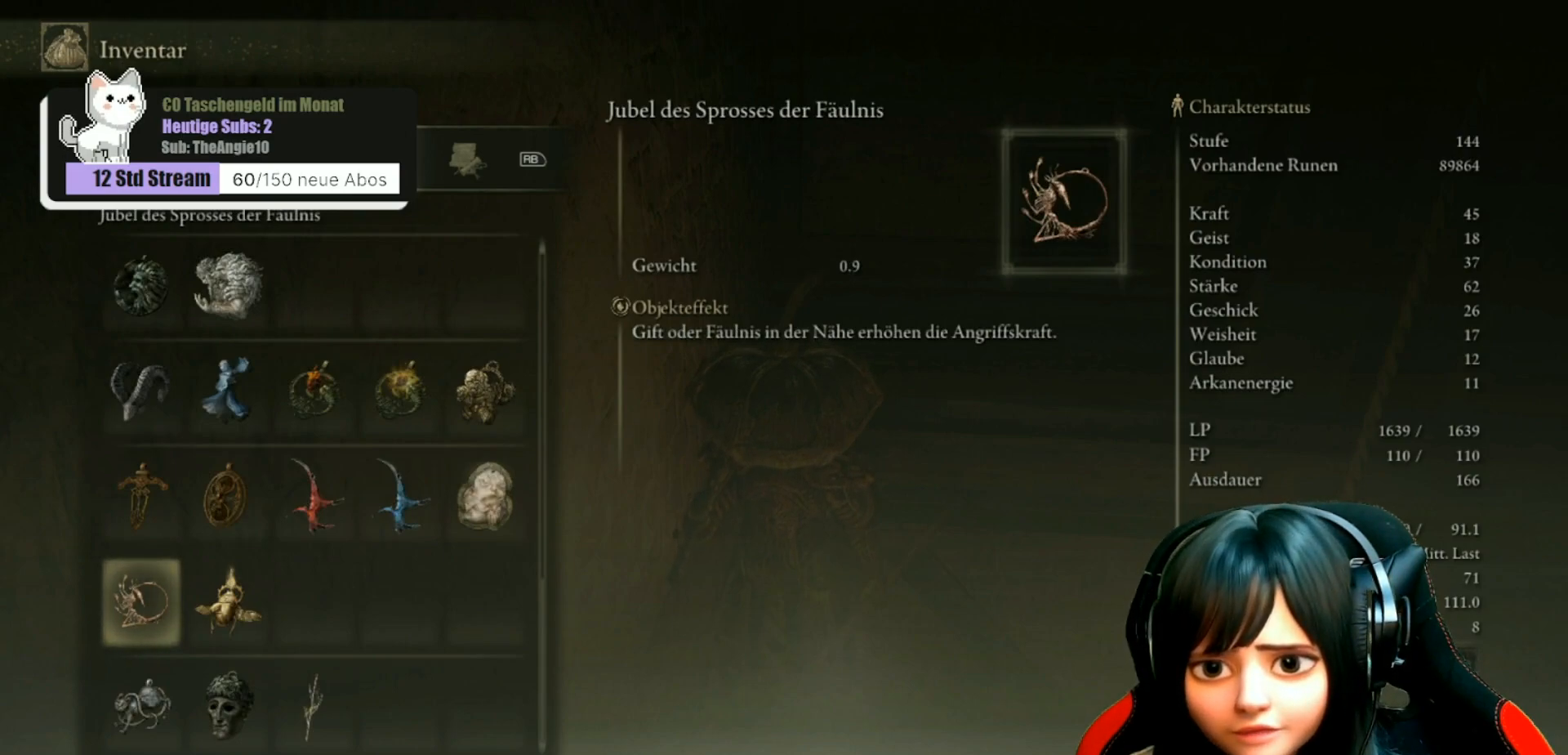
{"buttons": [], "left_stick": "center", "right_stick": "center", "events": []}
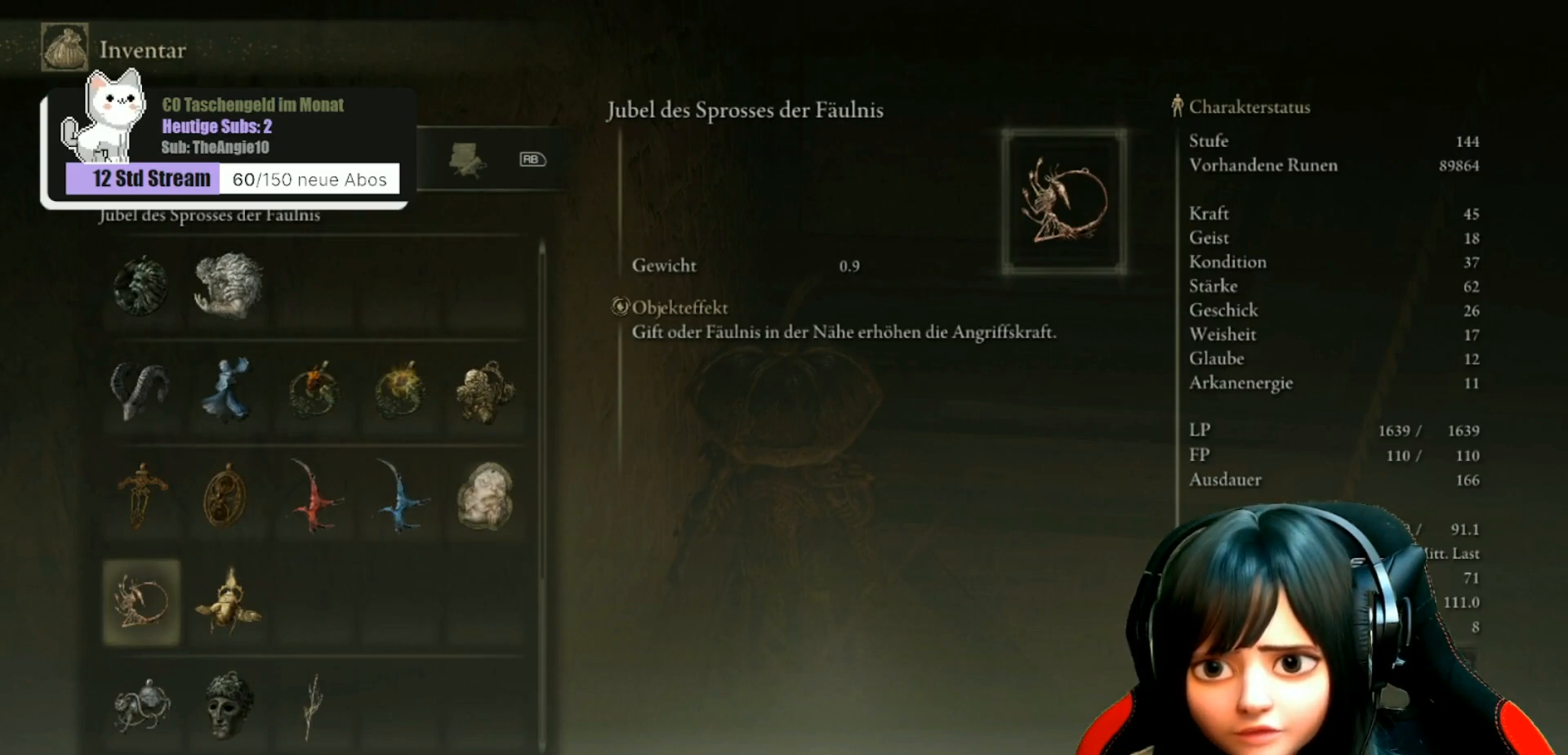
{"buttons": [], "left_stick": "center", "right_stick": "center", "events": []}
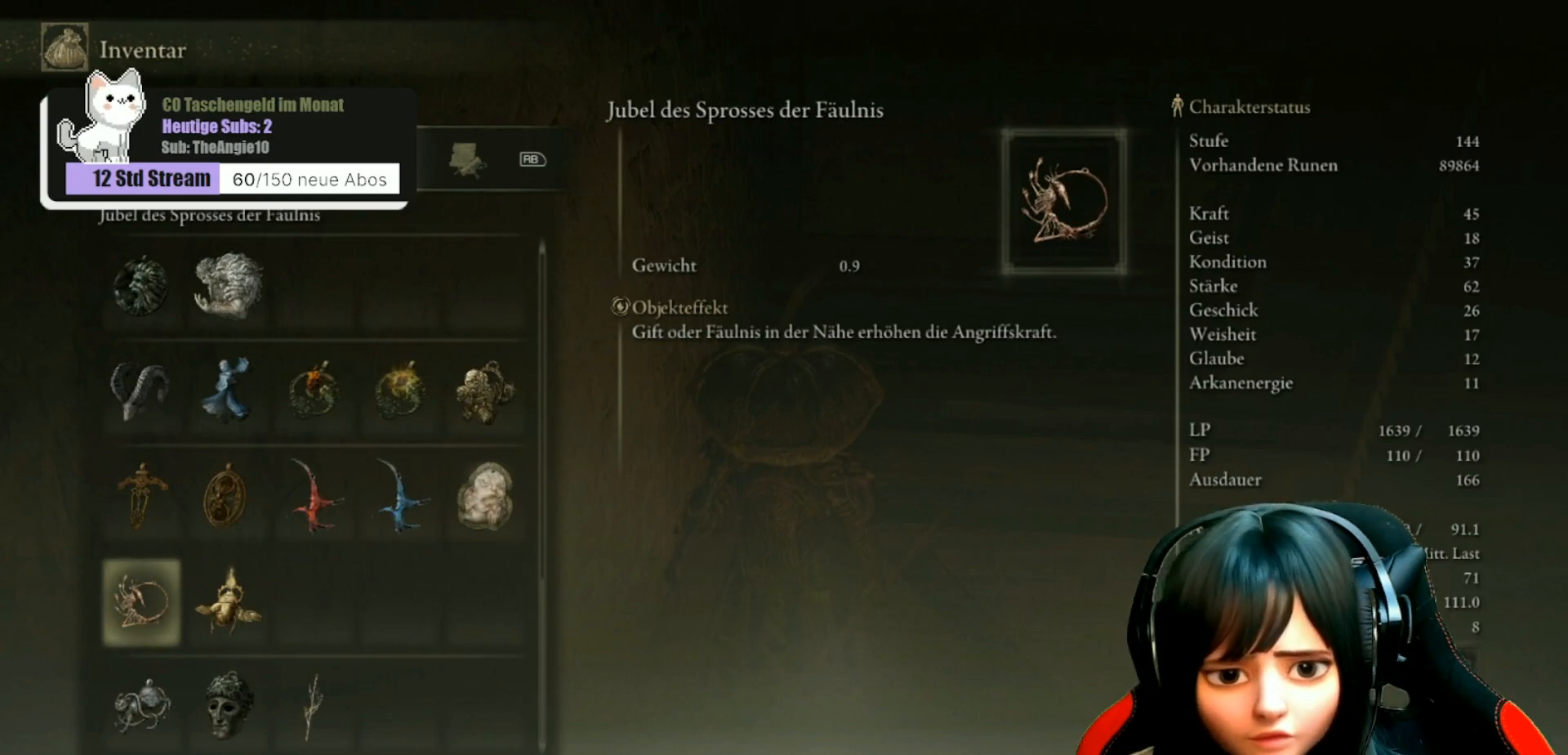
{"buttons": [], "left_stick": "center", "right_stick": "center", "events": []}
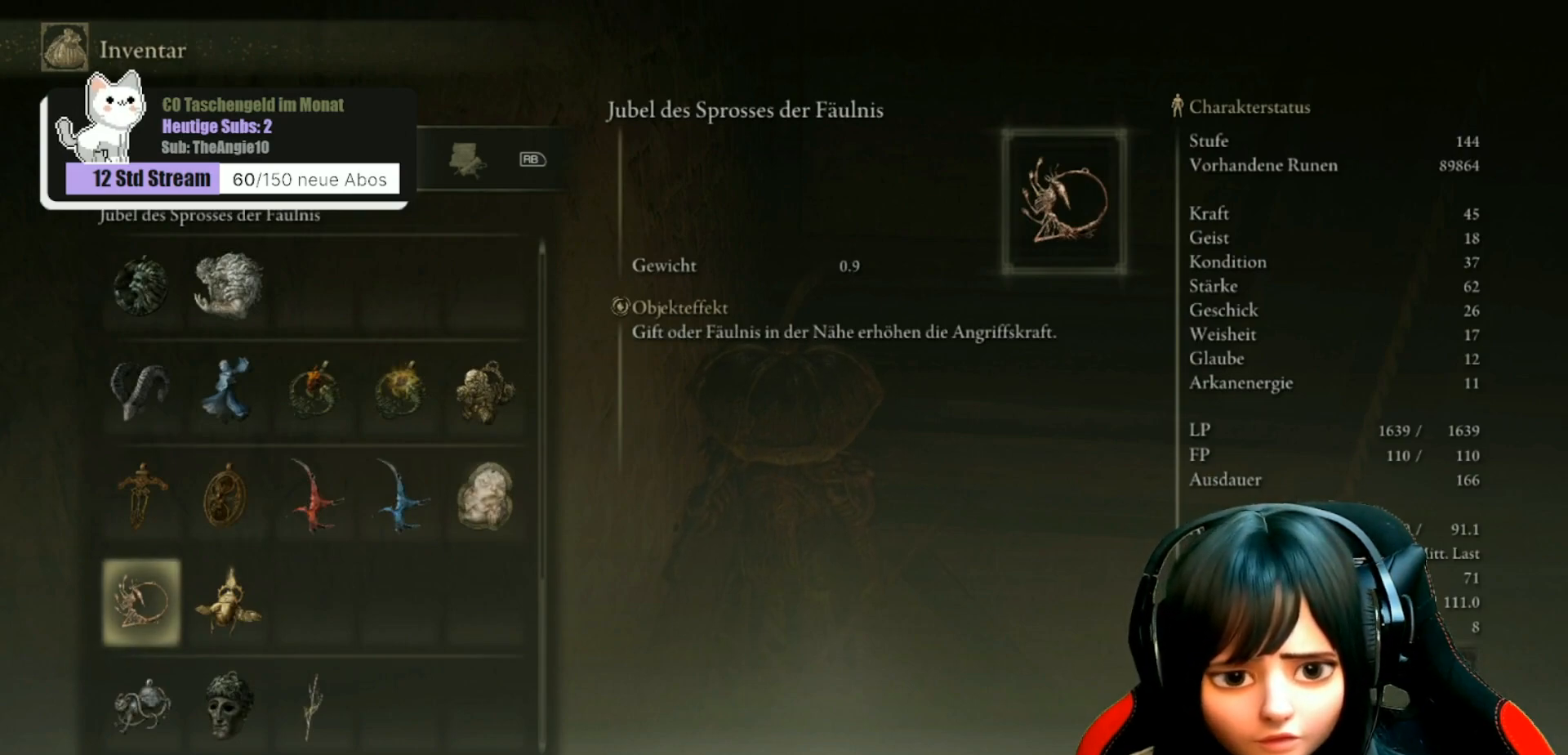
{"buttons": [], "left_stick": "center", "right_stick": "center", "events": [[100, "DPAD_DOWN", "down"], [183, "DPAD_DOWN", "up"]]}